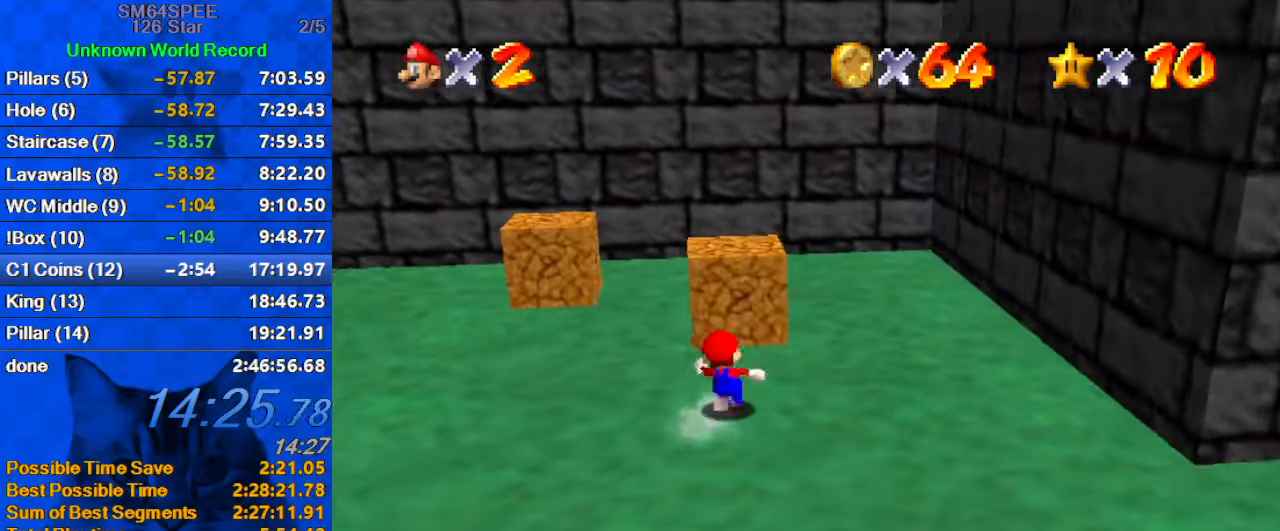
Gameplay with keyboard; each line is a JSON object with the keys held at the frame after it. "events" lists presses ("down") and releases ("up") of "a", "c", "ctrl", "d", "down", "left", "return", "right", "s", "shift", "up", "w", "x" and "y" between this image and that frame as [ms after this image, input, new state], when the widget could be followed in between. No other keys are recorded. Mouse input is not recorded.
{"keys": ["up"], "events": [[200, "up", "up"], [267, "ctrl", "down"], [400, "ctrl", "up"], [433, "up", "down"]]}
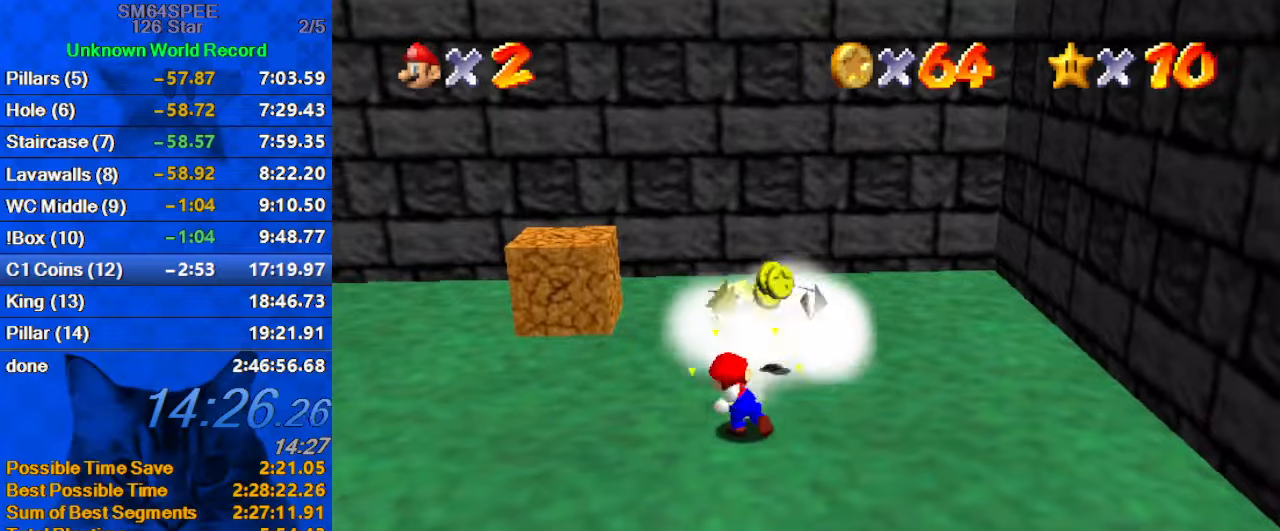
{"keys": ["right", "up"], "events": [[400, "right", "down"]]}
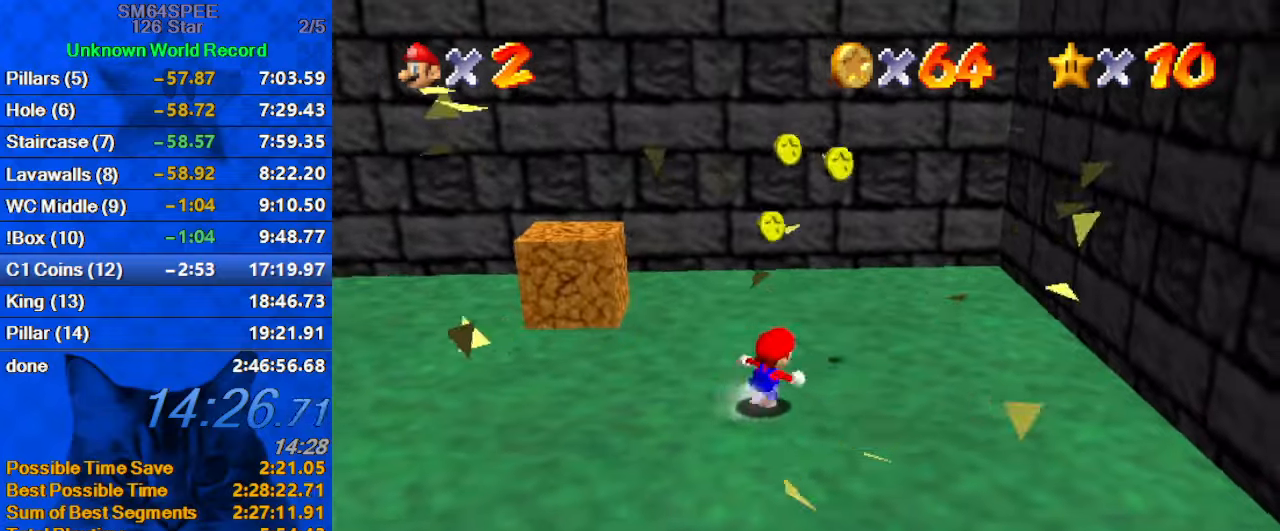
{"keys": ["up"], "events": [[34, "right", "up"], [134, "right", "down"], [234, "up", "up"], [334, "up", "down"], [467, "right", "up"]]}
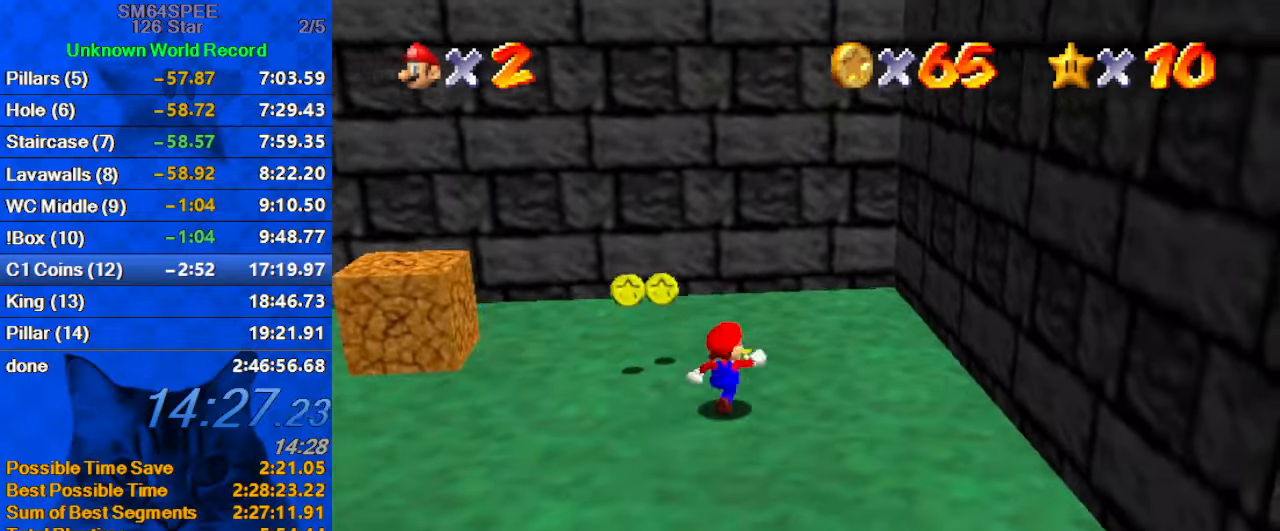
{"keys": ["left", "up"], "events": [[434, "left", "down"]]}
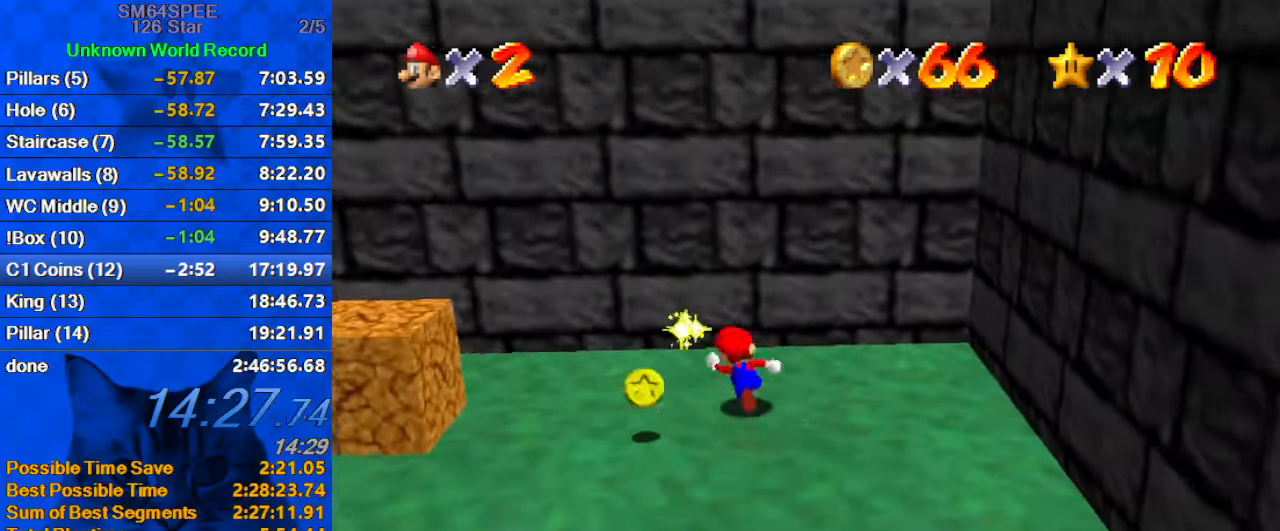
{"keys": ["ctrl", "down", "left", "shift"], "events": [[34, "up", "up"], [300, "left", "up"], [400, "ctrl", "down"], [400, "left", "down"], [400, "shift", "down"], [500, "down", "down"]]}
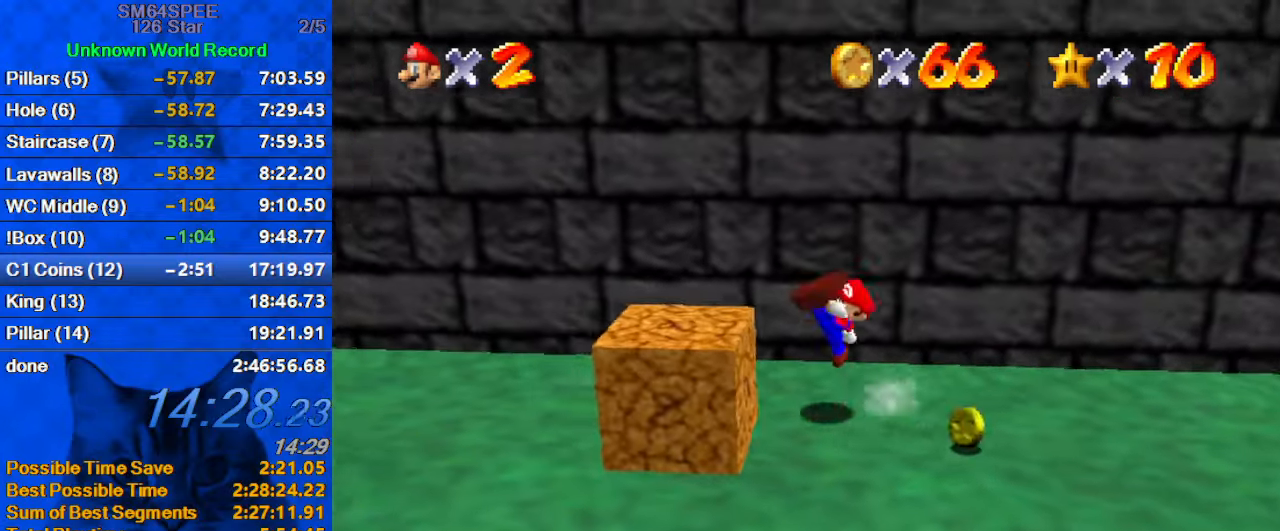
{"keys": ["up"], "events": [[34, "ctrl", "up"], [34, "shift", "up"], [134, "left", "up"], [134, "right", "down"], [267, "down", "up"], [267, "right", "up"], [334, "ctrl", "down"], [500, "ctrl", "up"], [500, "up", "down"]]}
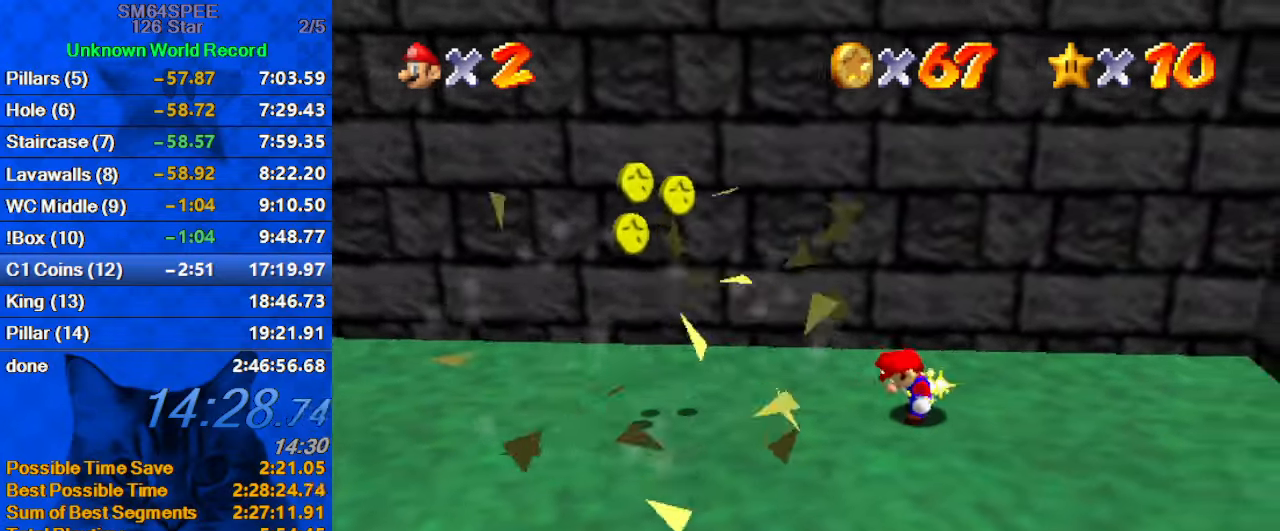
{"keys": ["up"], "events": [[100, "left", "down"], [200, "d", "down"], [234, "up", "up"], [334, "d", "up"], [434, "up", "down"], [467, "left", "up"]]}
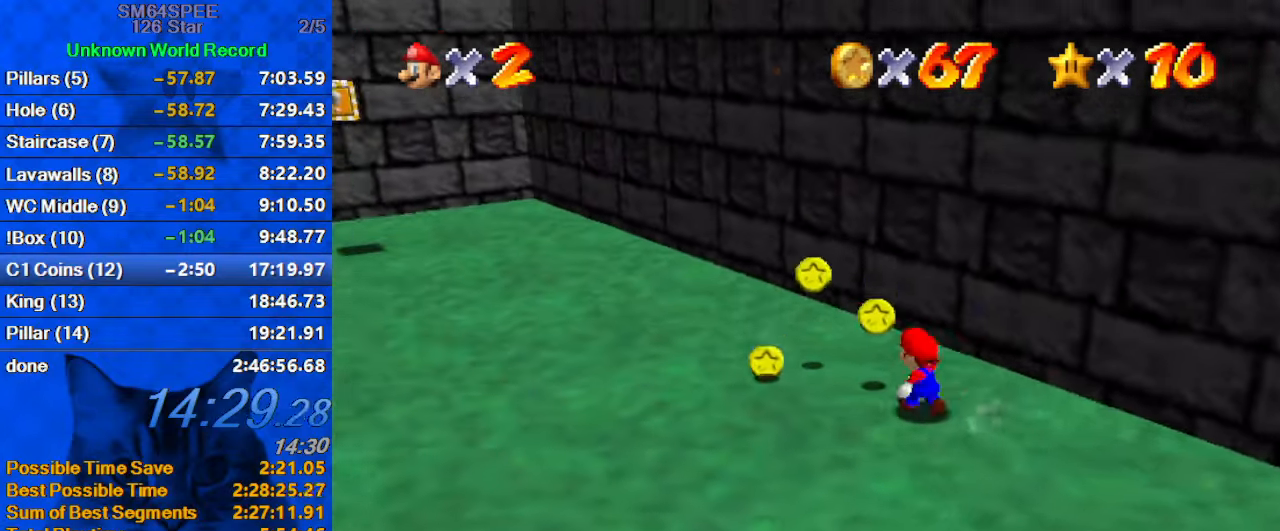
{"keys": ["d", "down", "left"], "events": [[67, "left", "down"], [367, "up", "up"], [434, "d", "down"], [434, "down", "down"]]}
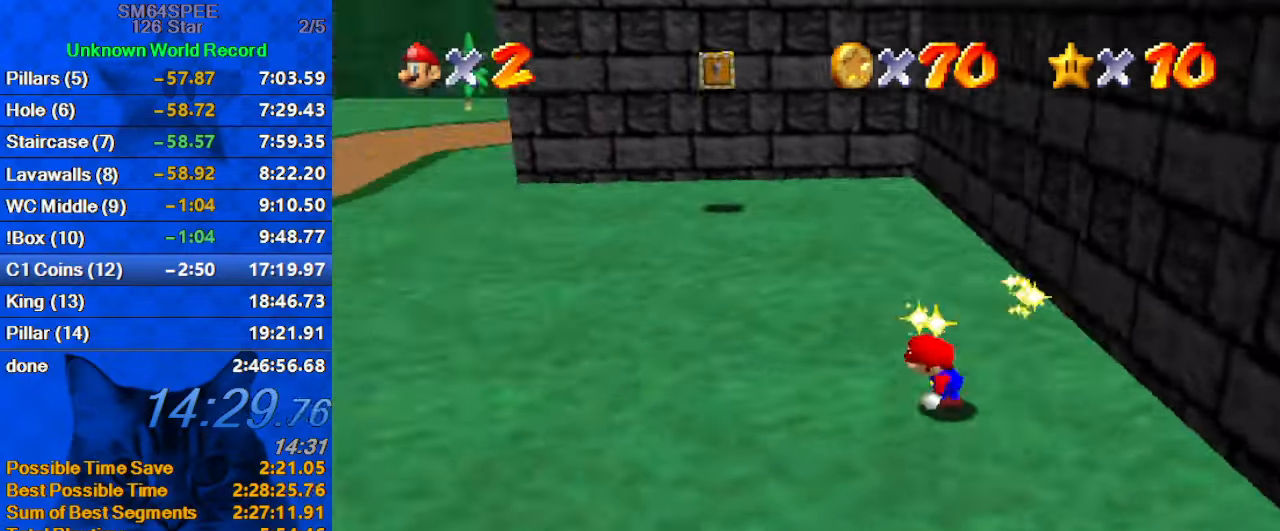
{"keys": ["up"], "events": [[34, "down", "up"], [134, "d", "up"], [167, "up", "down"], [267, "left", "up"], [400, "shift", "down"], [467, "shift", "up"]]}
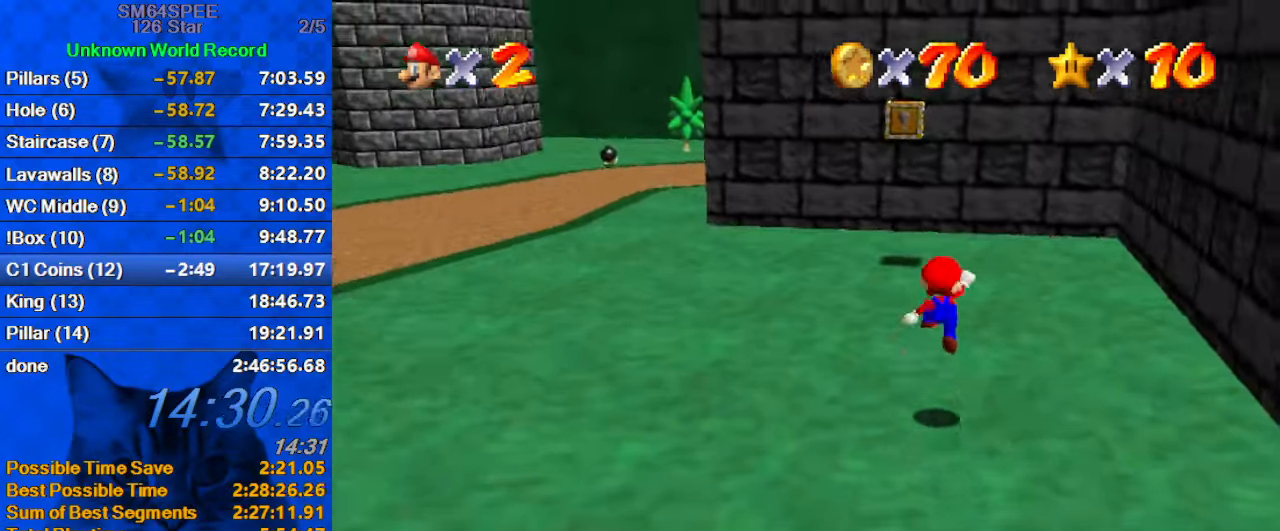
{"keys": ["ctrl", "right", "shift", "up"], "events": [[100, "d", "down"], [200, "d", "up"], [300, "ctrl", "down"], [367, "ctrl", "up"], [434, "ctrl", "down"], [434, "shift", "down"], [467, "right", "down"]]}
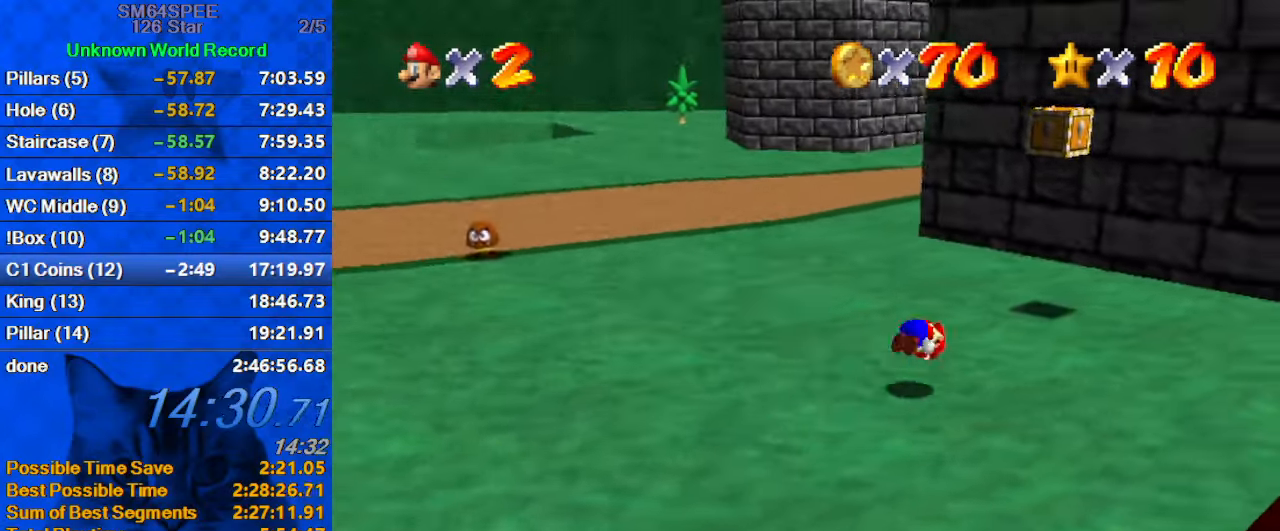
{"keys": ["left"], "events": [[67, "shift", "up"], [100, "ctrl", "up"], [100, "right", "up"], [334, "right", "down"], [434, "left", "down"], [467, "right", "up"], [467, "up", "up"]]}
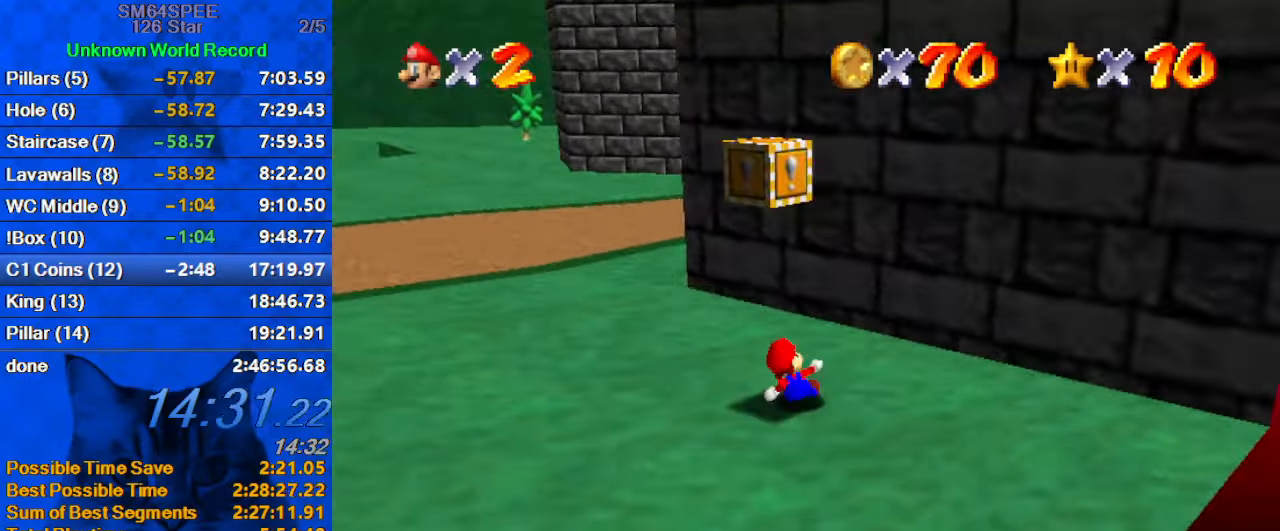
{"keys": ["right"], "events": [[66, "shift", "down"], [233, "left", "up"], [233, "shift", "up"], [300, "right", "down"]]}
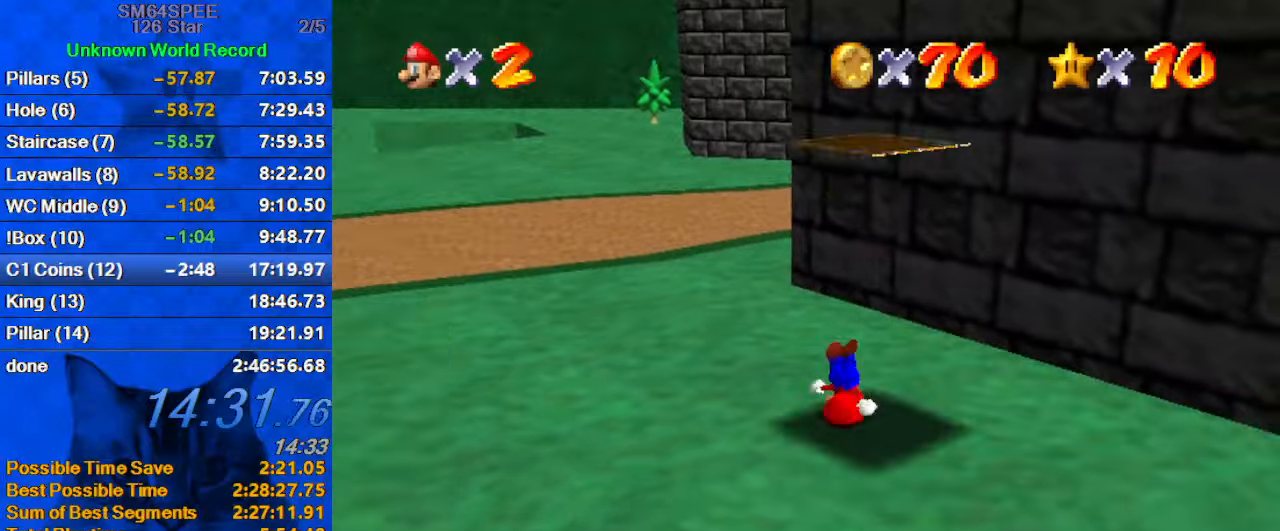
{"keys": ["ctrl", "left", "shift"], "events": [[100, "shift", "down"], [433, "left", "down"], [433, "right", "up"], [500, "ctrl", "down"]]}
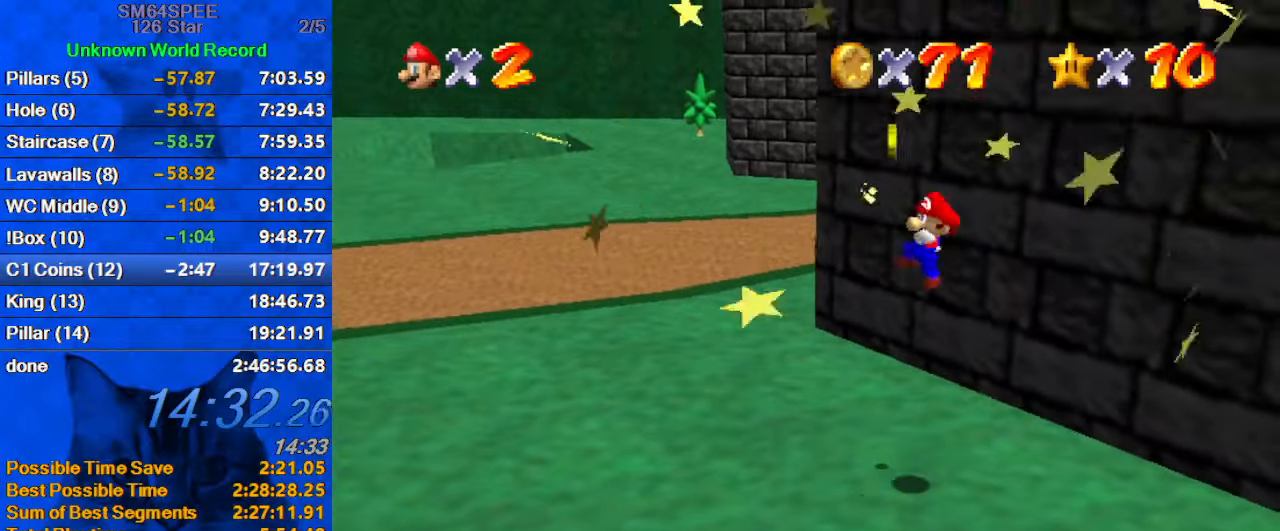
{"keys": ["left"], "events": [[200, "ctrl", "up"], [233, "shift", "up"], [300, "down", "down"], [400, "down", "up"]]}
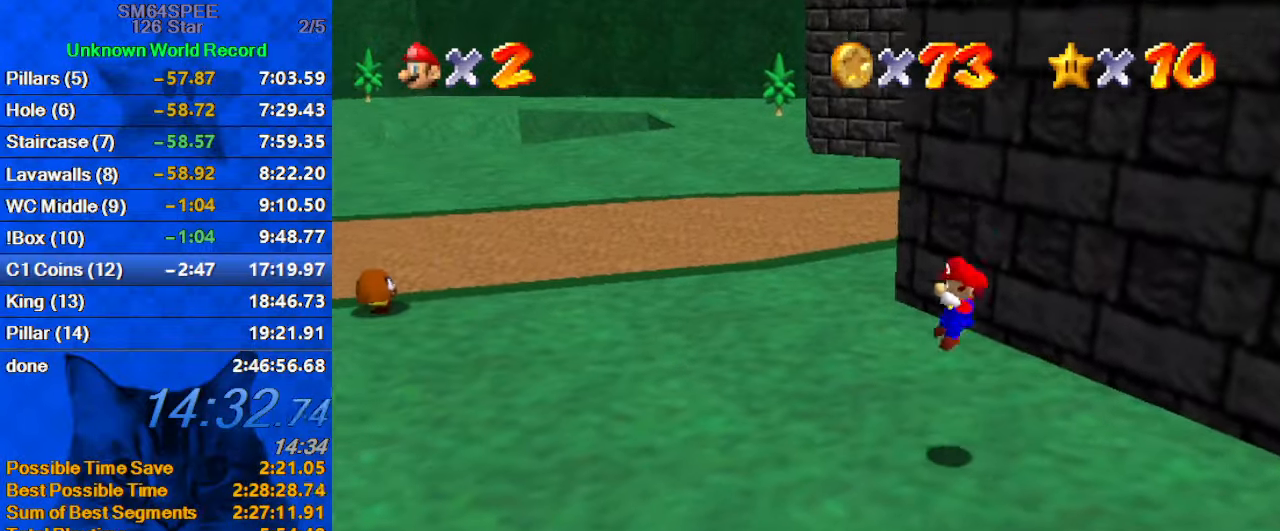
{"keys": ["up"], "events": [[200, "up", "down"], [400, "left", "up"]]}
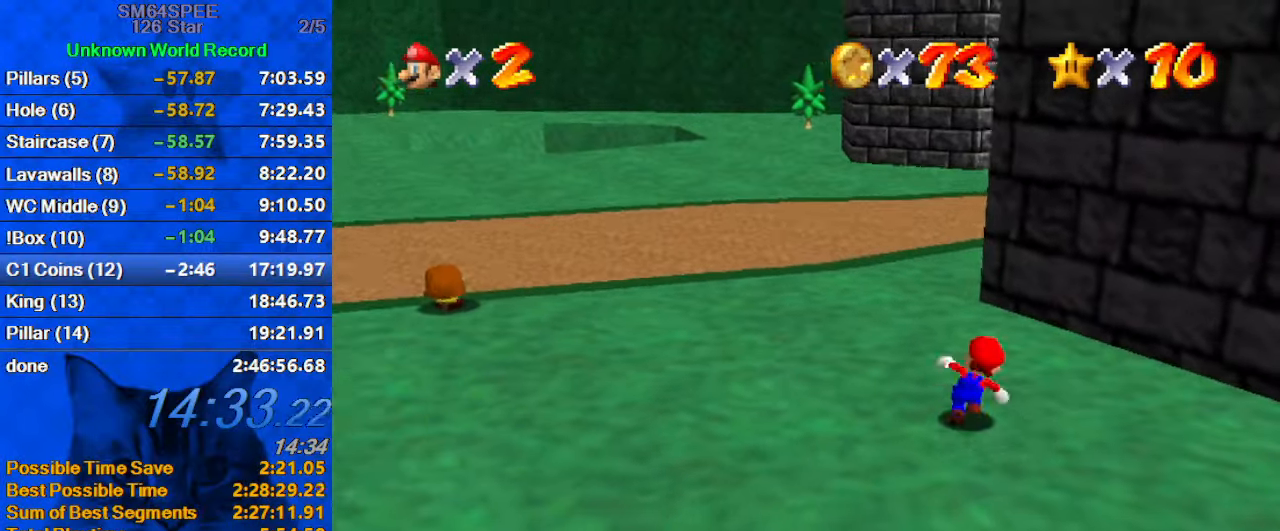
{"keys": ["ctrl", "left", "up"], "events": [[33, "shift", "down"], [133, "shift", "up"], [233, "a", "down"], [233, "left", "down"], [300, "a", "up"], [466, "ctrl", "down"]]}
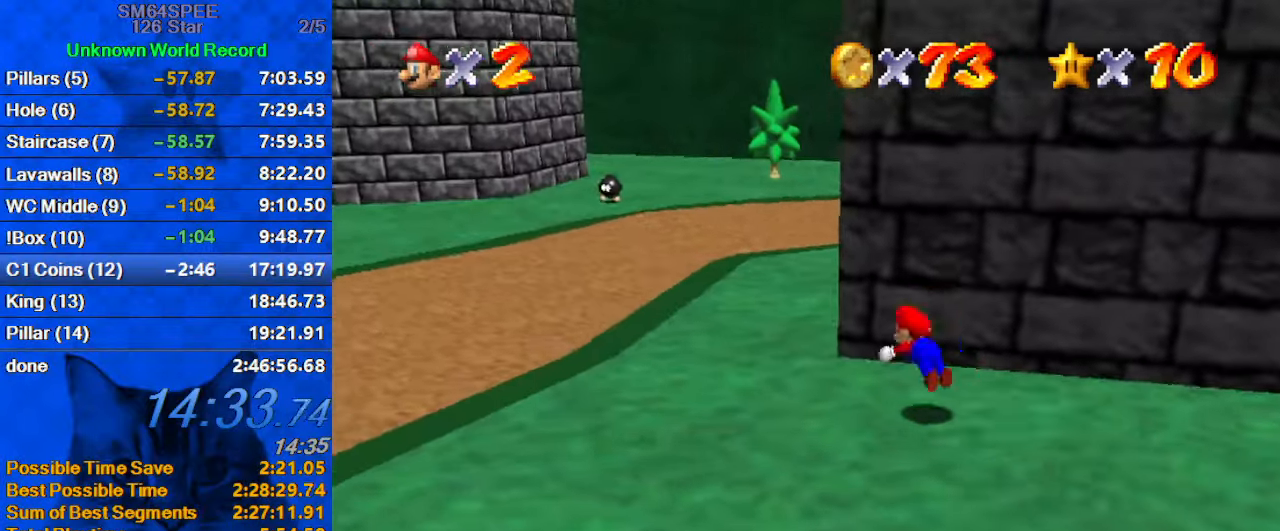
{"keys": ["a", "left", "up"], "events": [[33, "ctrl", "up"], [133, "ctrl", "down"], [133, "shift", "down"], [233, "ctrl", "up"], [233, "shift", "up"], [333, "a", "down"], [433, "a", "up"], [500, "a", "down"]]}
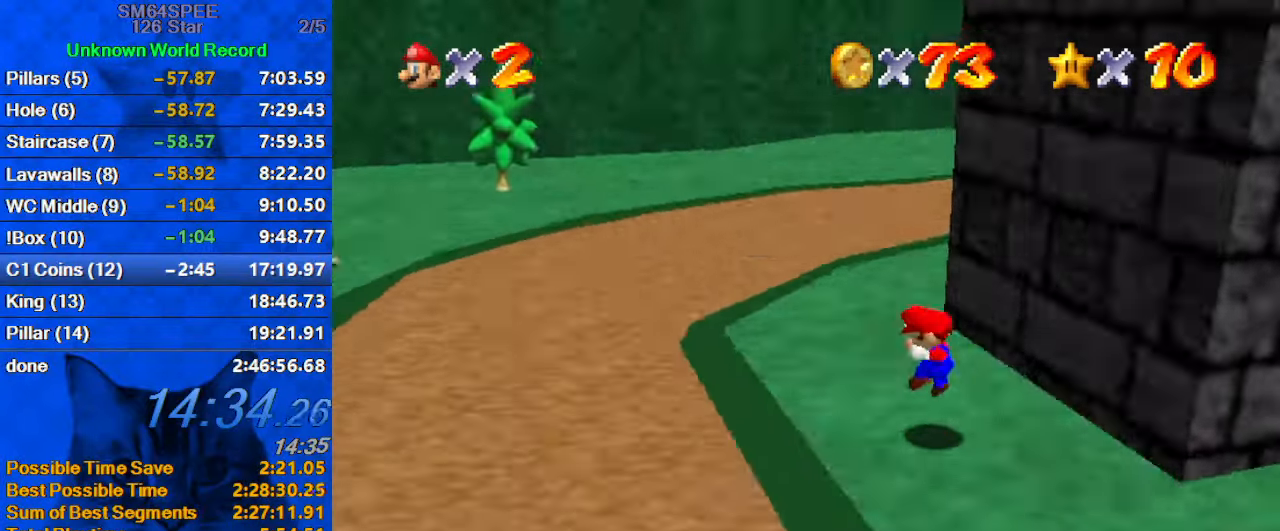
{"keys": ["up"], "events": [[166, "a", "up"], [433, "left", "up"]]}
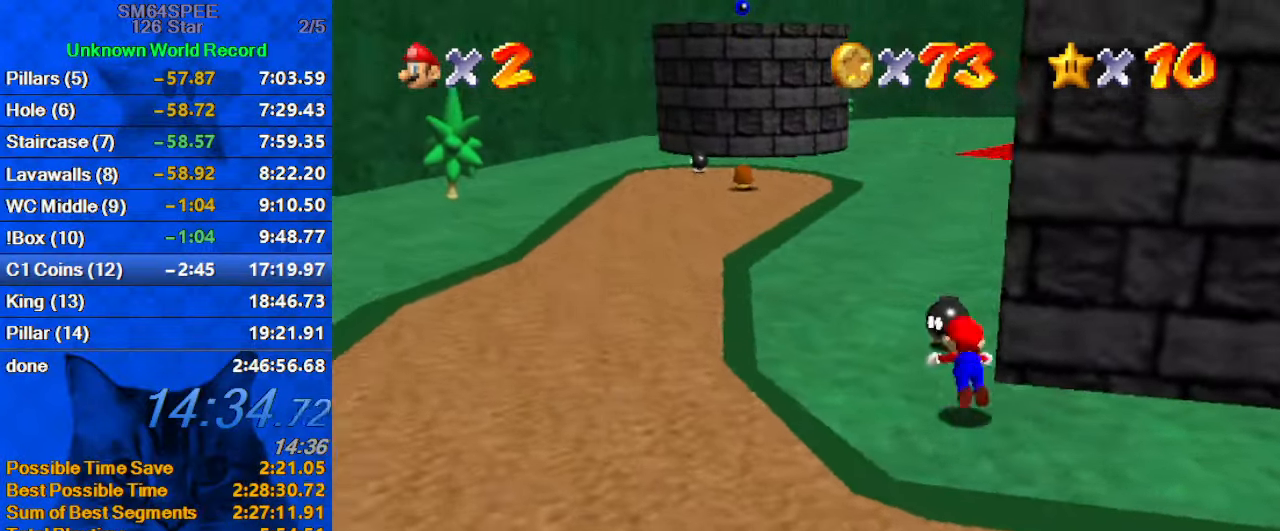
{"keys": ["ctrl", "left", "shift", "up"], "events": [[33, "ctrl", "down"], [33, "left", "down"], [200, "ctrl", "up"], [366, "shift", "down"], [400, "ctrl", "down"]]}
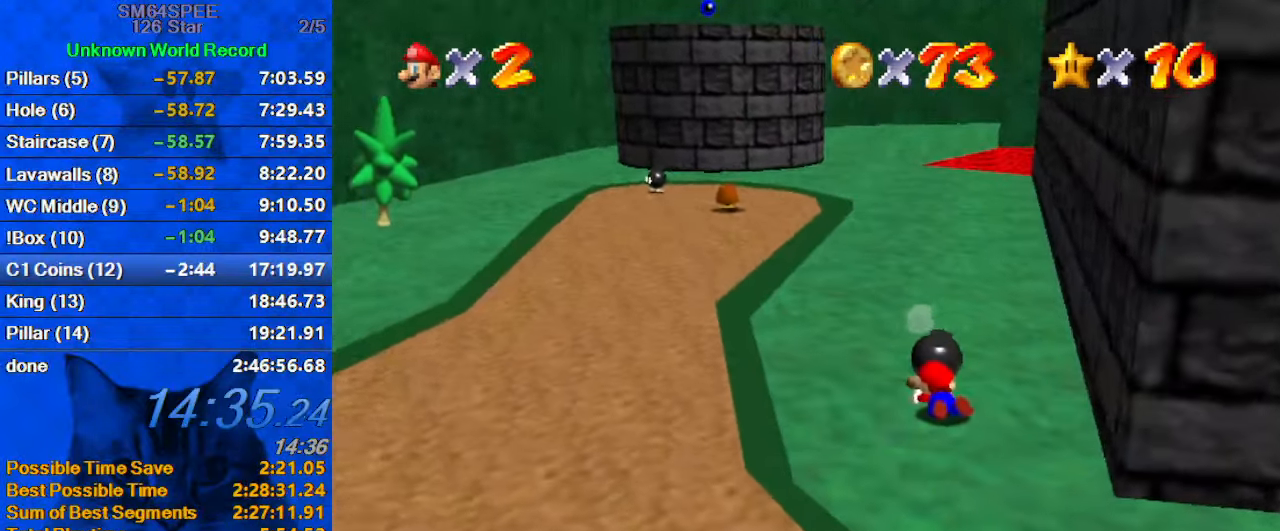
{"keys": ["left", "up"], "events": [[100, "ctrl", "up"], [100, "shift", "up"]]}
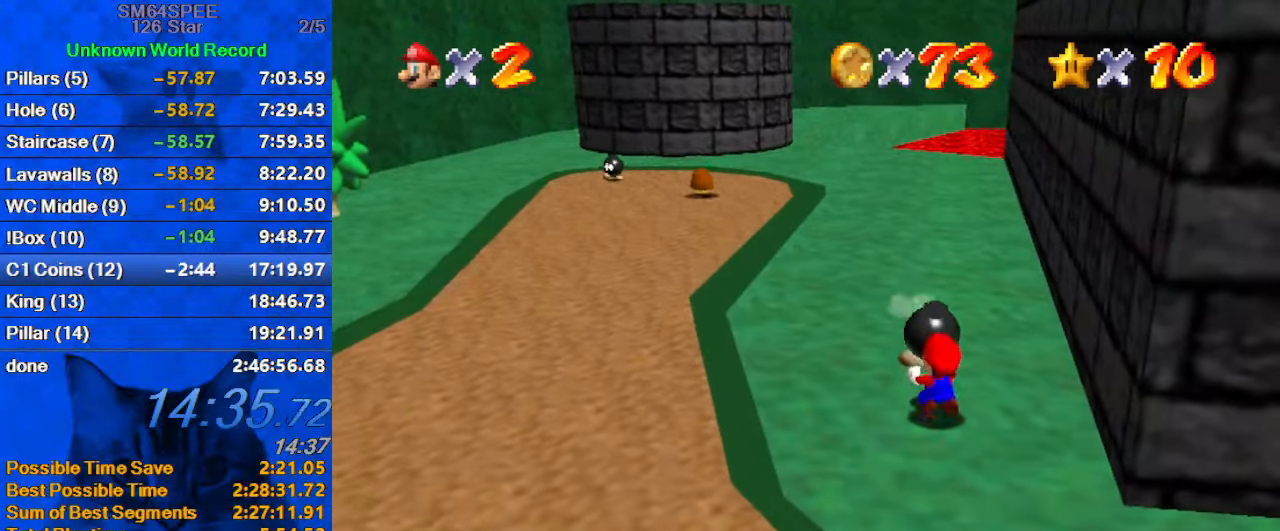
{"keys": ["left", "up"], "events": []}
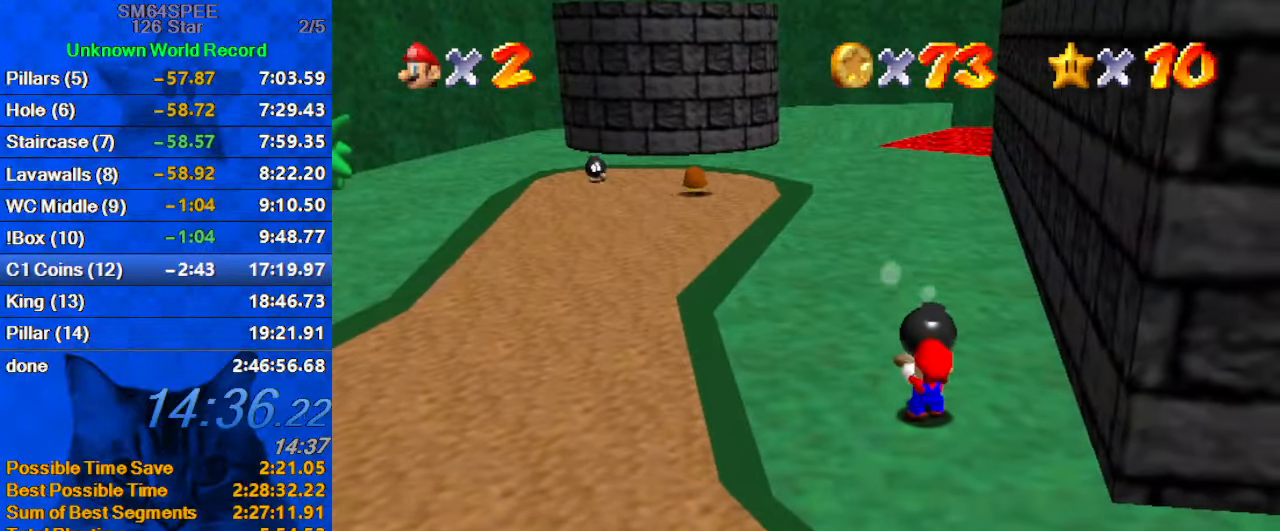
{"keys": ["ctrl", "left", "shift", "up"], "events": [[100, "shift", "down"], [200, "ctrl", "down"], [333, "ctrl", "up"], [333, "shift", "up"], [400, "shift", "down"], [433, "ctrl", "down"]]}
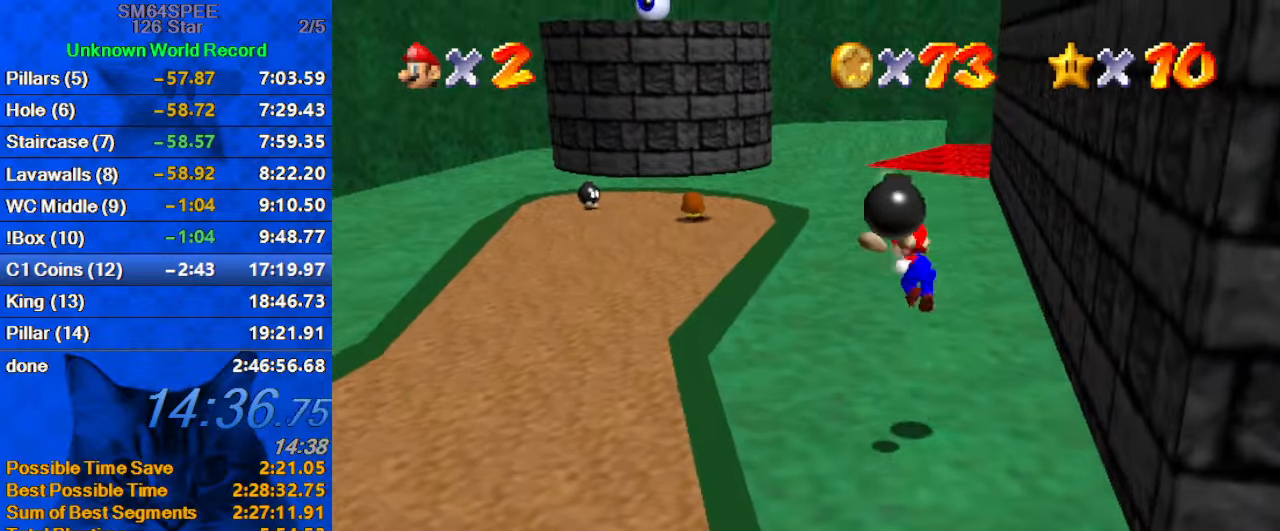
{"keys": ["up"], "events": [[67, "ctrl", "up"], [67, "shift", "up"], [500, "left", "up"]]}
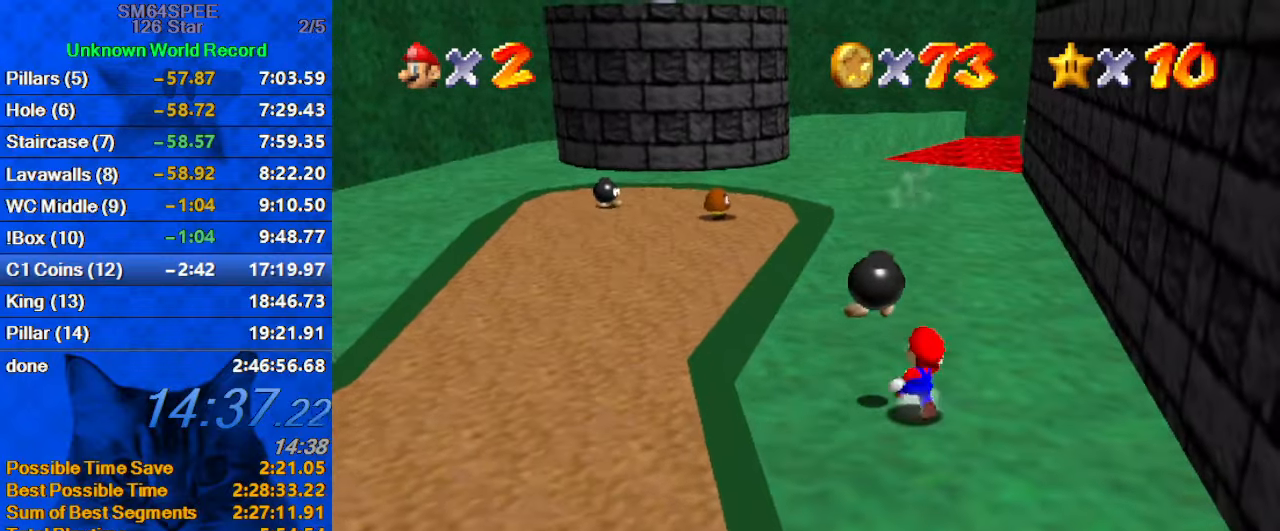
{"keys": [], "events": [[33, "left", "down"], [133, "ctrl", "down"], [133, "shift", "down"], [267, "left", "up"], [267, "up", "up"], [333, "ctrl", "up"], [333, "right", "down"], [333, "shift", "up"], [467, "right", "up"]]}
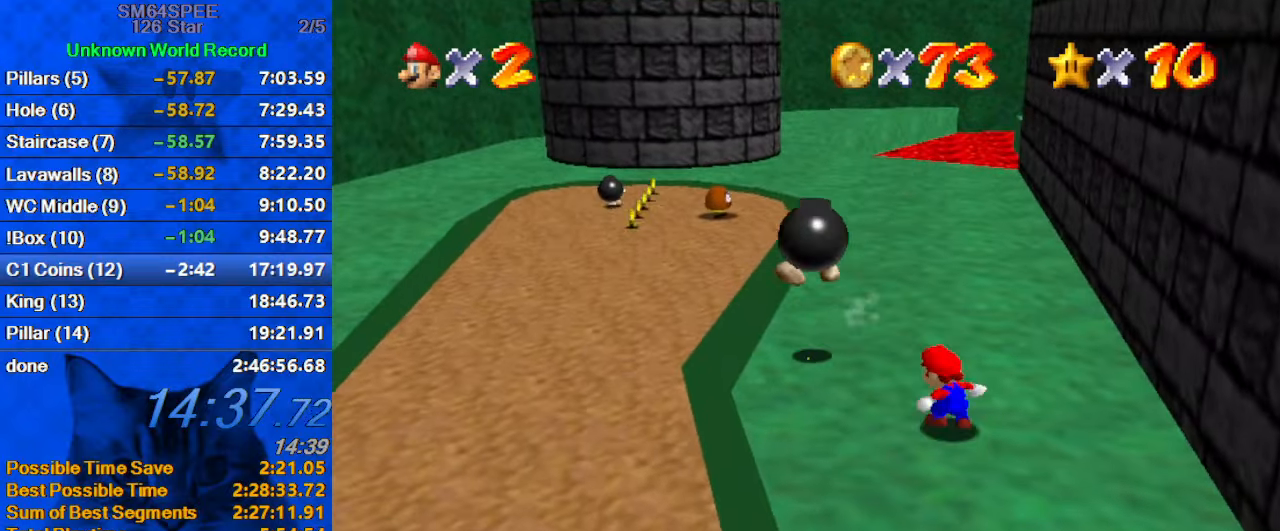
{"keys": ["left"], "events": [[233, "ctrl", "down"], [233, "left", "down"], [300, "down", "down"], [433, "ctrl", "up"], [467, "down", "up"]]}
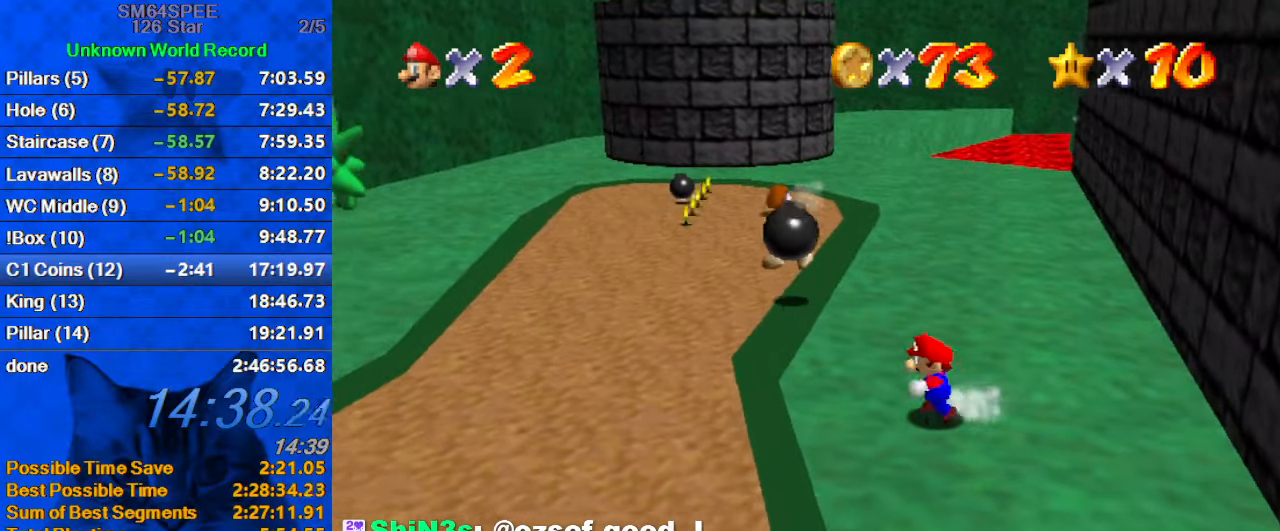
{"keys": ["left", "up"], "events": [[67, "down", "down"], [167, "down", "up"], [367, "up", "down"]]}
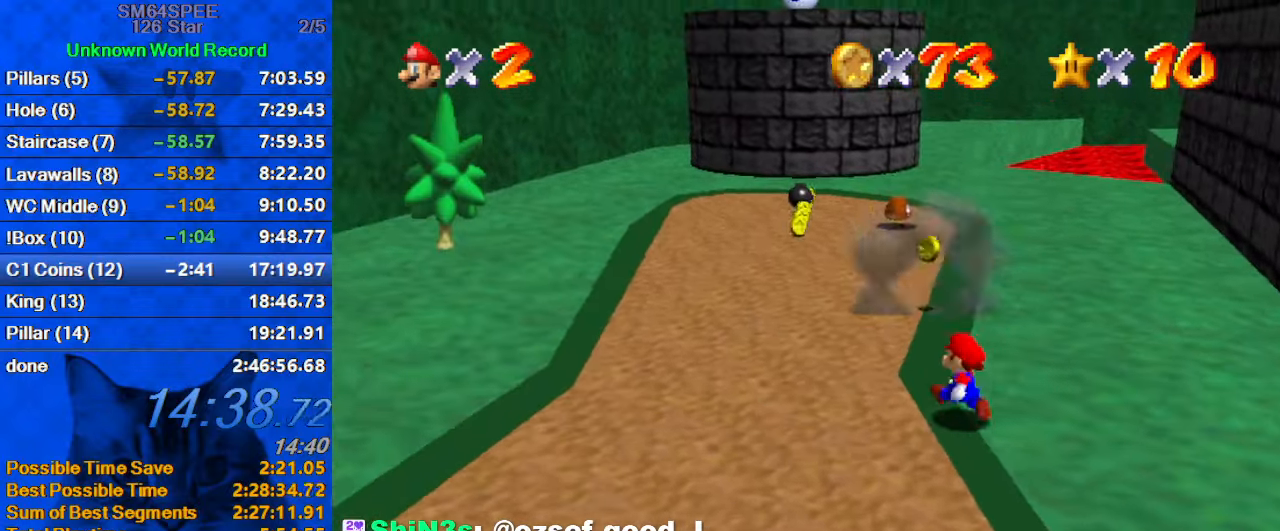
{"keys": ["d", "up"], "events": [[100, "left", "up"], [500, "d", "down"]]}
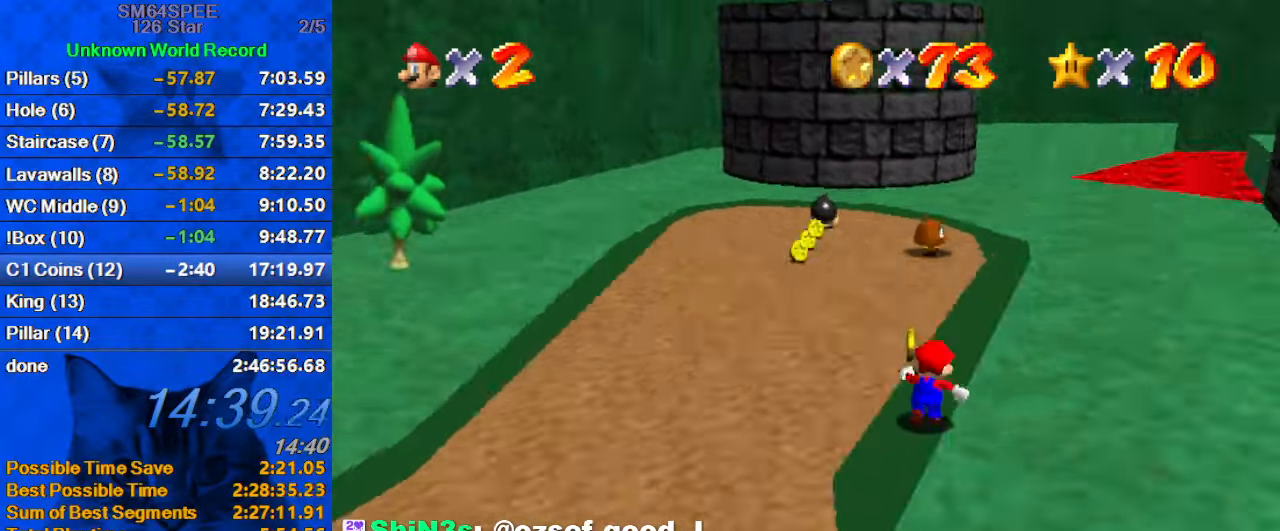
{"keys": ["up"], "events": [[100, "right", "down"], [167, "d", "up"], [233, "right", "up"], [367, "ctrl", "down"], [467, "ctrl", "up"]]}
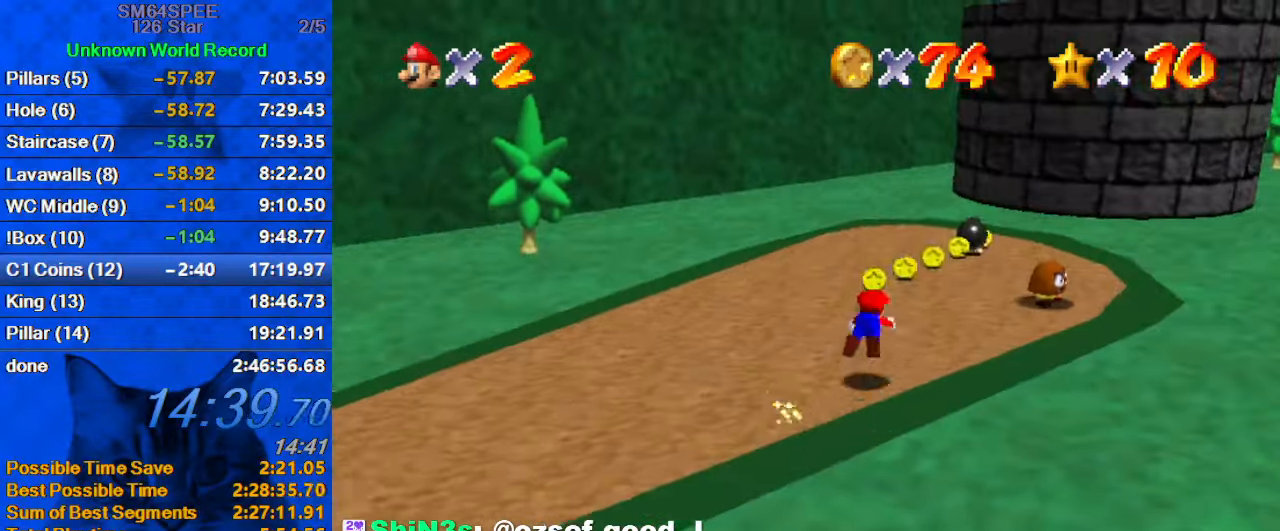
{"keys": ["left"], "events": [[33, "a", "down"], [33, "left", "down"], [100, "up", "up"], [167, "a", "up"], [167, "left", "up"], [200, "down", "down"], [200, "right", "down"], [267, "shift", "down"], [333, "right", "up"], [333, "shift", "up"], [433, "down", "up"], [433, "left", "down"]]}
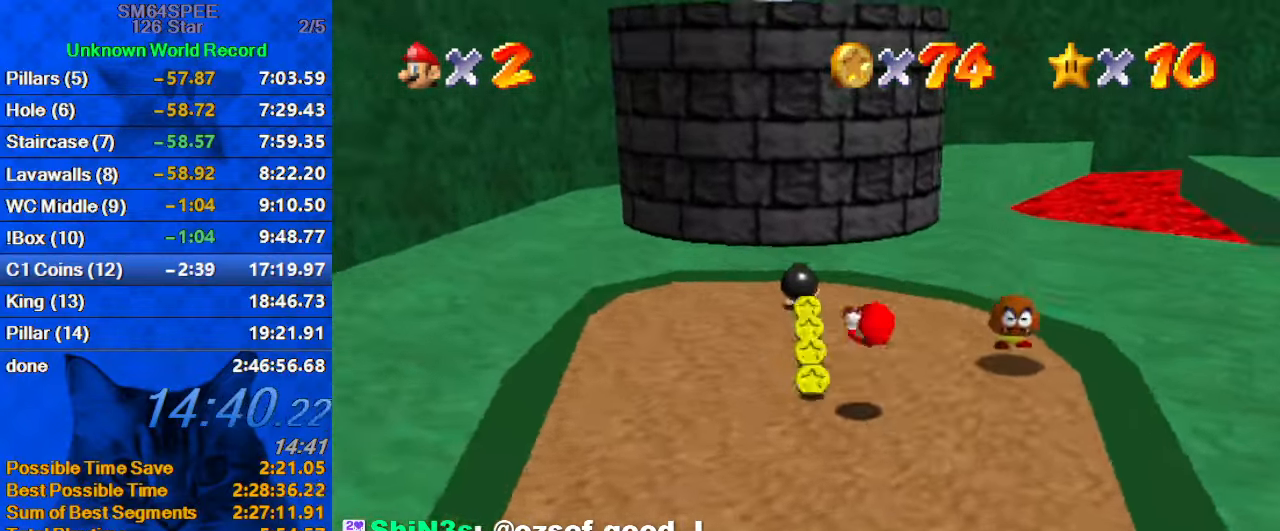
{"keys": ["ctrl", "shift"], "events": [[33, "up", "down"], [333, "left", "up"], [467, "ctrl", "down"], [467, "shift", "down"], [467, "up", "up"]]}